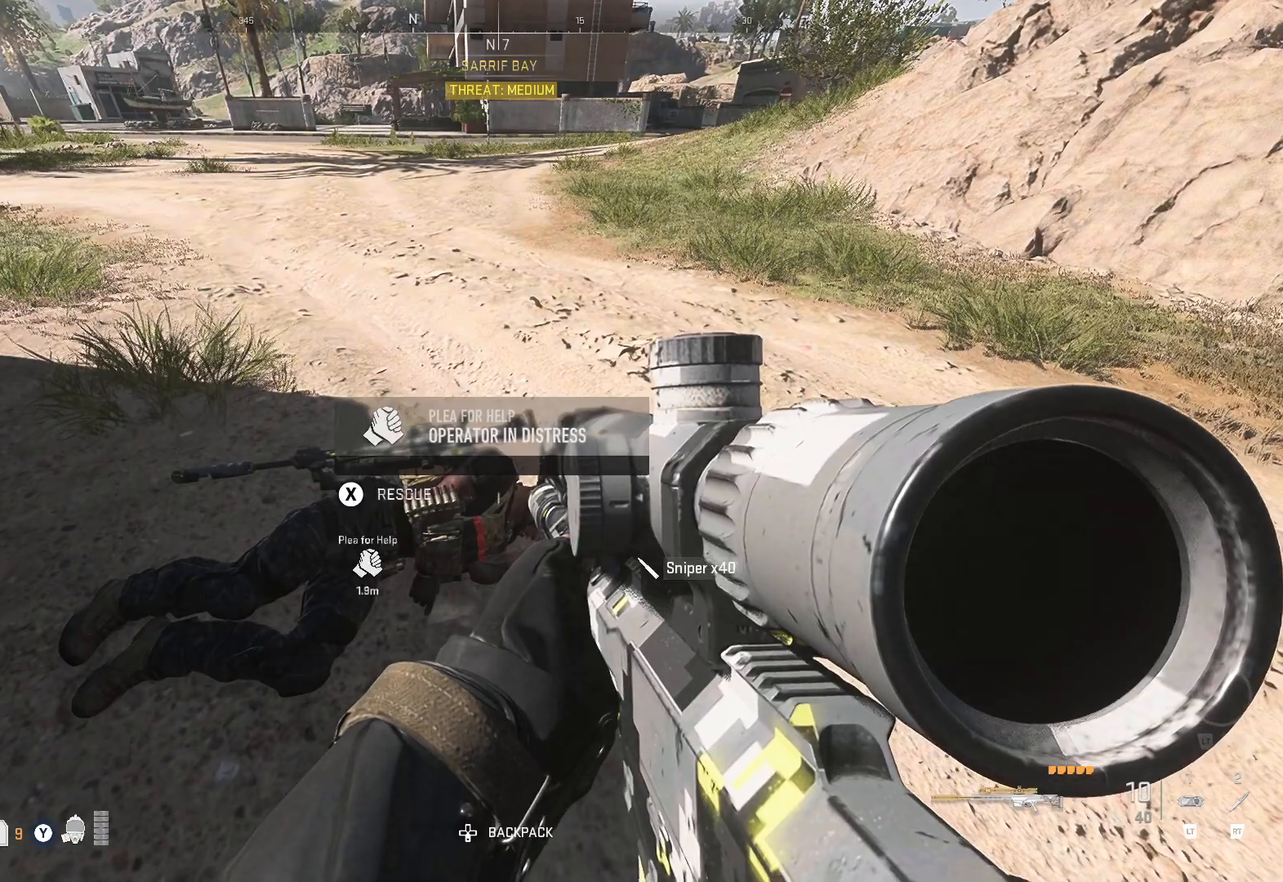
Gameplay with a controller (Xbox layout); each line is a JSON object with the inputs held at the frame after it. "events" lists button and stick changes between this image and that frame as [ms after this image, input, new state], when the widget could be followed in between.
{"buttons": [], "left_stick": "center", "right_stick": "center", "events": [[283, "X", "down"], [400, "X", "up"]]}
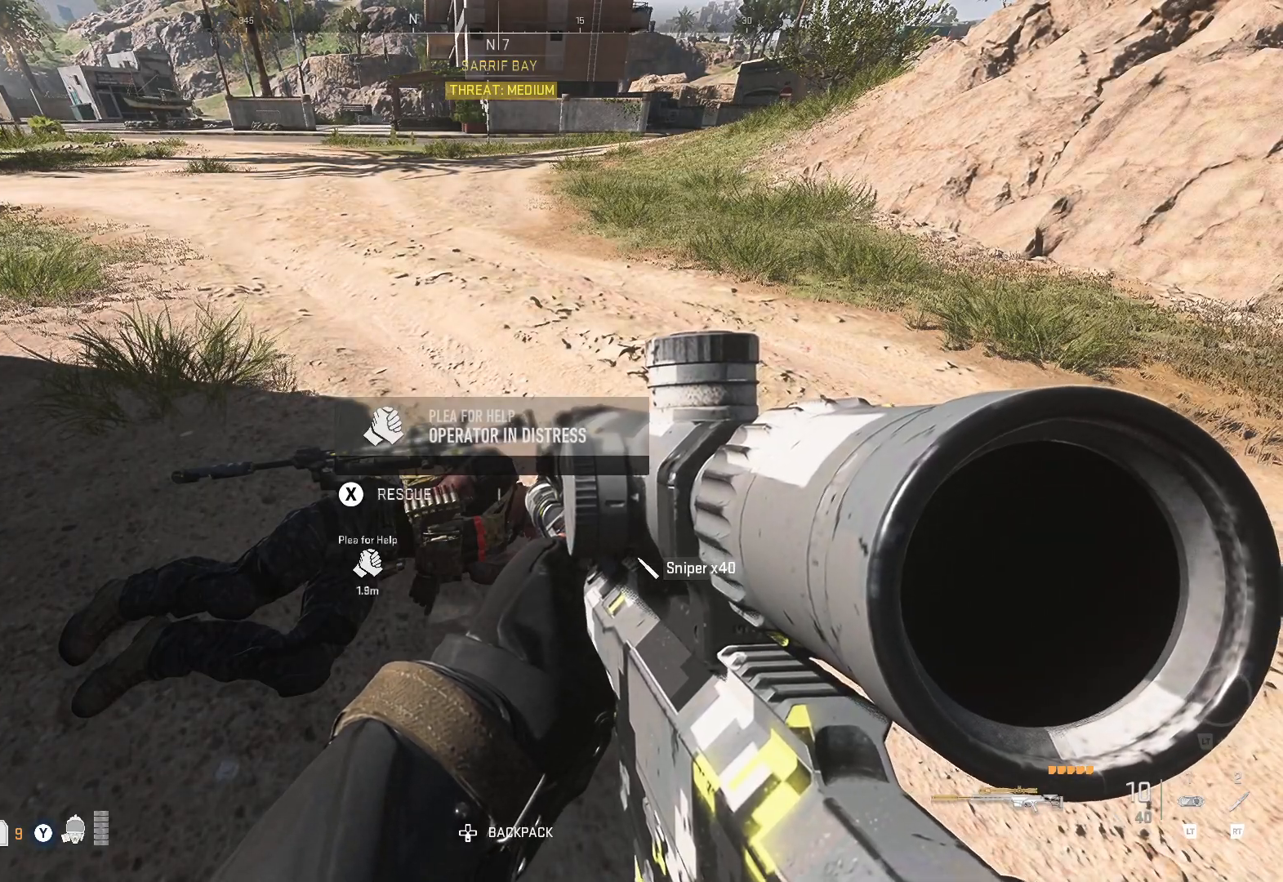
{"buttons": [], "left_stick": "center", "right_stick": "down-left", "events": [[333, "left_stick", "right"], [333, "right_stick", "down-left"], [433, "left_stick", "center"]]}
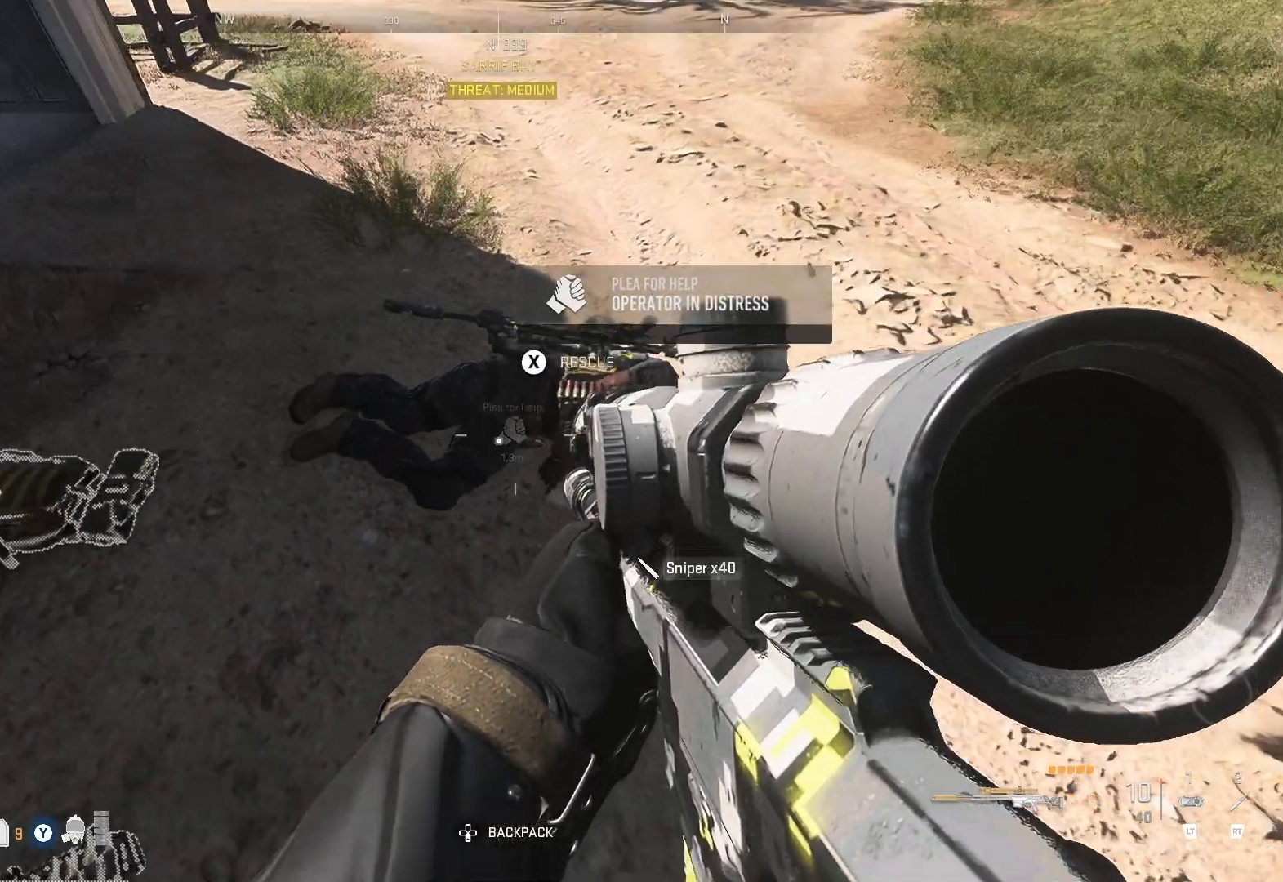
{"buttons": [], "left_stick": "center", "right_stick": "up-right", "events": [[17, "left_stick", "left"], [100, "right_stick", "center"], [300, "left_stick", "up-left"], [317, "right_stick", "up-right"], [450, "left_stick", "center"]]}
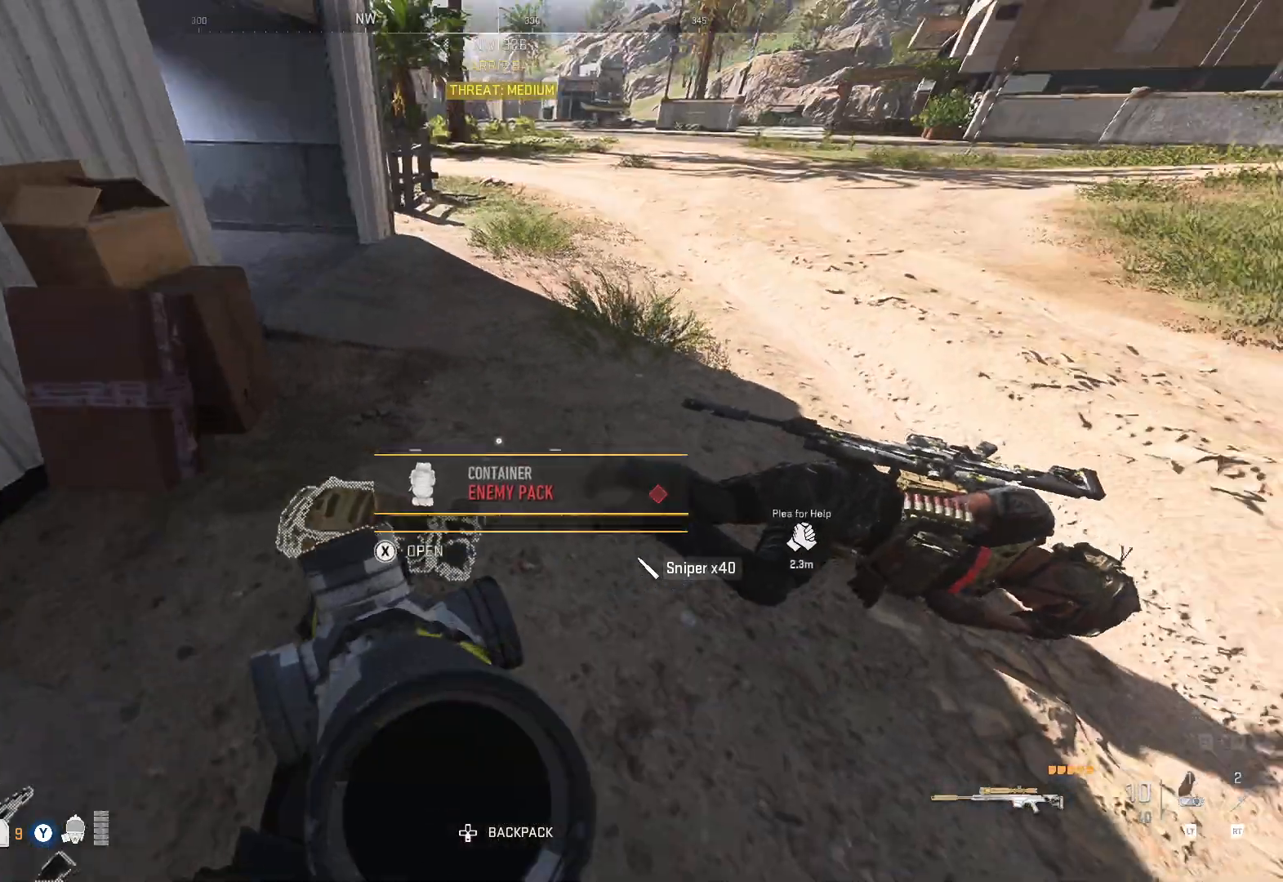
{"buttons": [], "left_stick": "center", "right_stick": "center", "events": [[83, "left_stick", "up-left"], [83, "right_stick", "center"], [183, "left_stick", "center"], [300, "X", "down"], [367, "X", "up"]]}
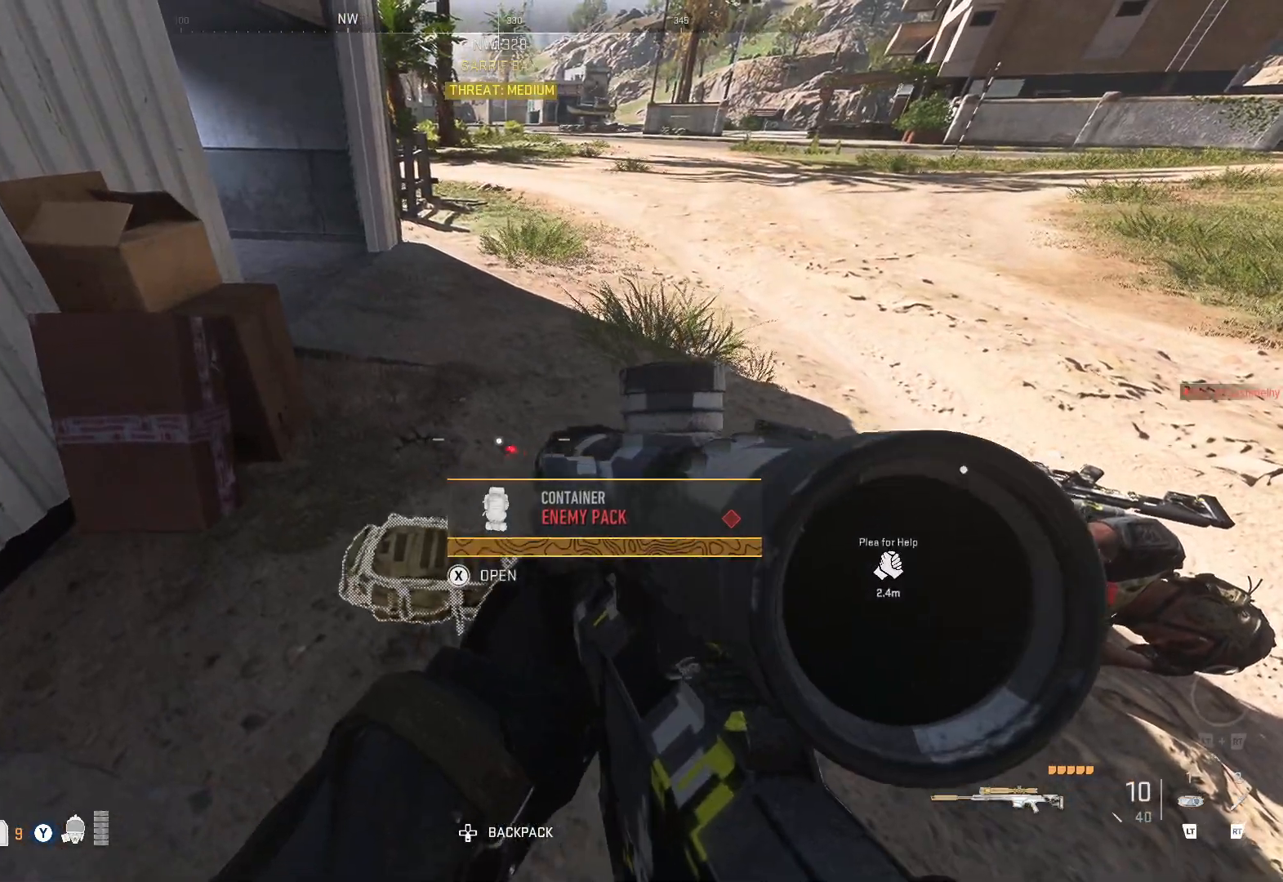
{"buttons": [], "left_stick": "center", "right_stick": "center", "events": []}
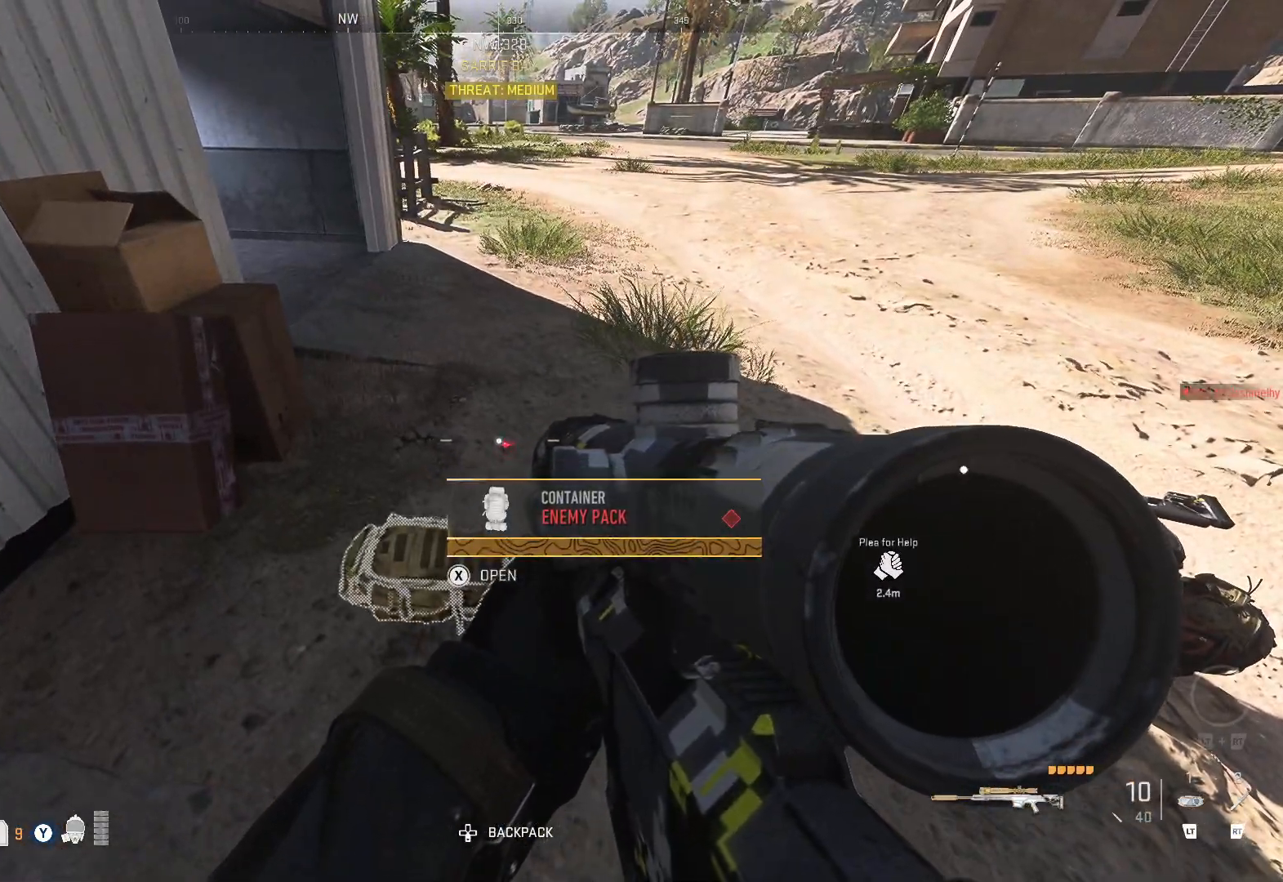
{"buttons": [], "left_stick": "up", "right_stick": "down", "events": [[33, "X", "down"], [133, "X", "up"], [383, "right_stick", "down"], [417, "left_stick", "up"]]}
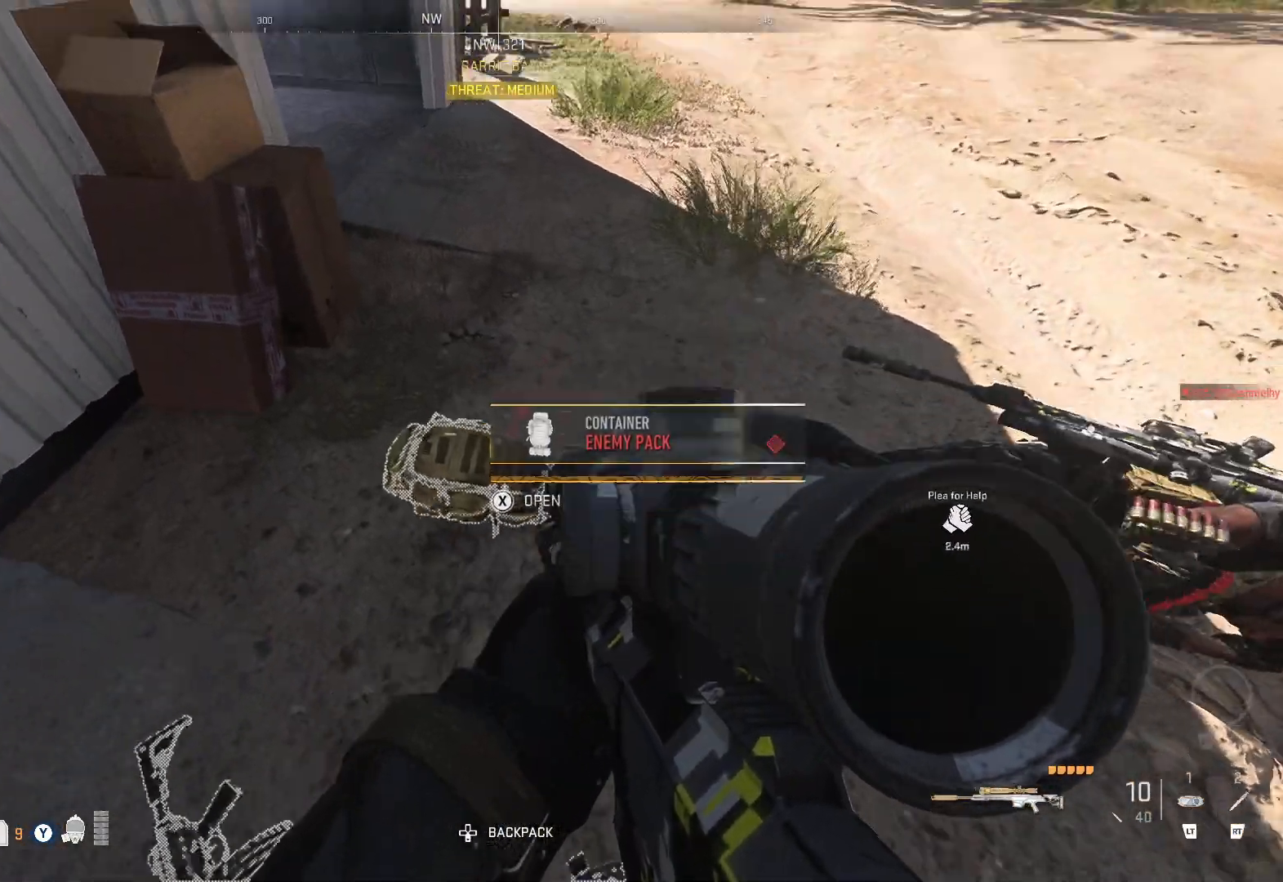
{"buttons": ["X"], "left_stick": "center", "right_stick": "center", "events": [[83, "left_stick", "center"], [83, "right_stick", "center"], [233, "left_stick", "up"], [400, "left_stick", "center"], [500, "X", "down"]]}
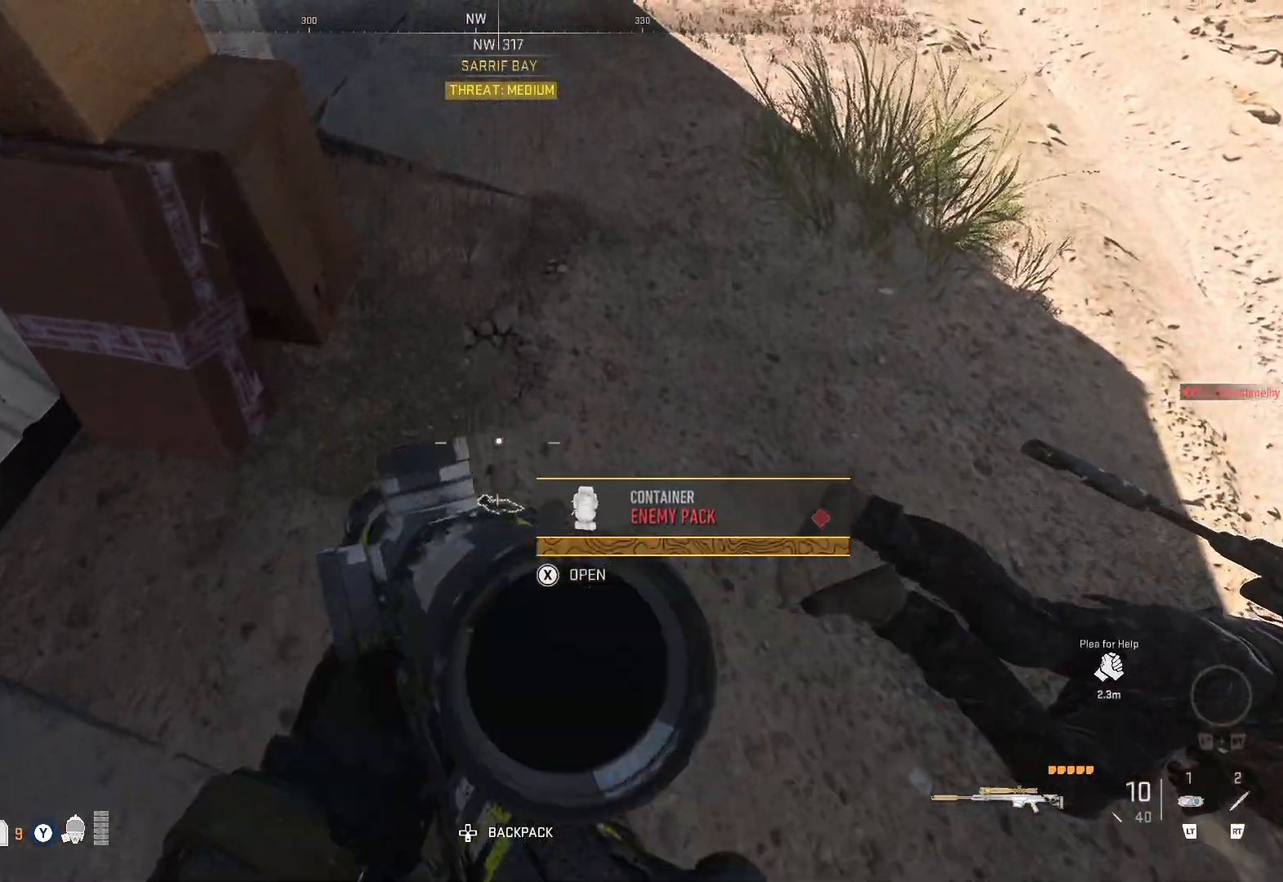
{"buttons": [], "left_stick": "center", "right_stick": "center", "events": [[100, "X", "up"]]}
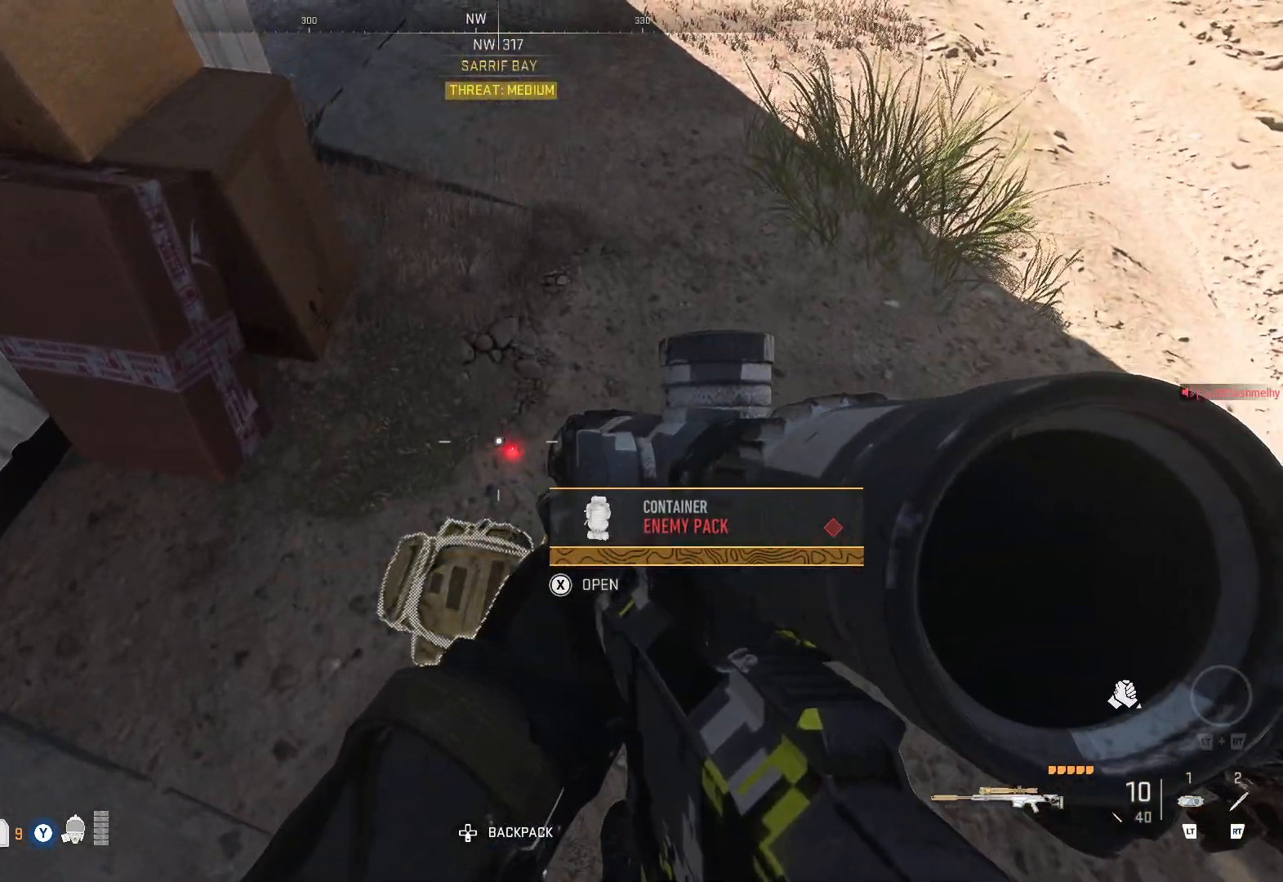
{"buttons": ["X"], "left_stick": "center", "right_stick": "center", "events": [[150, "right_stick", "down-left"], [367, "right_stick", "center"], [433, "X", "down"]]}
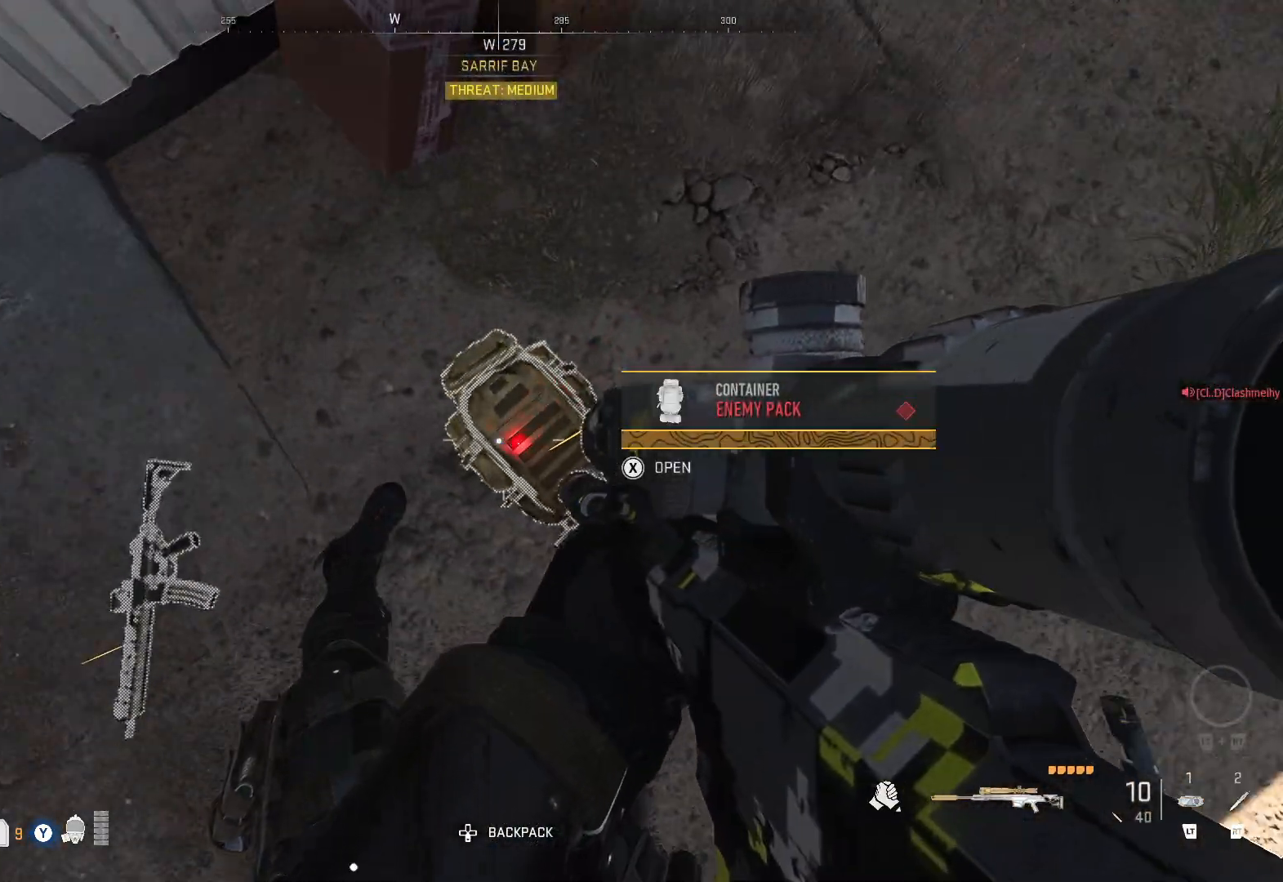
{"buttons": [], "left_stick": "left", "right_stick": "center", "events": [[33, "X", "up"], [167, "Y", "down"], [283, "Y", "up"], [467, "left_stick", "left"]]}
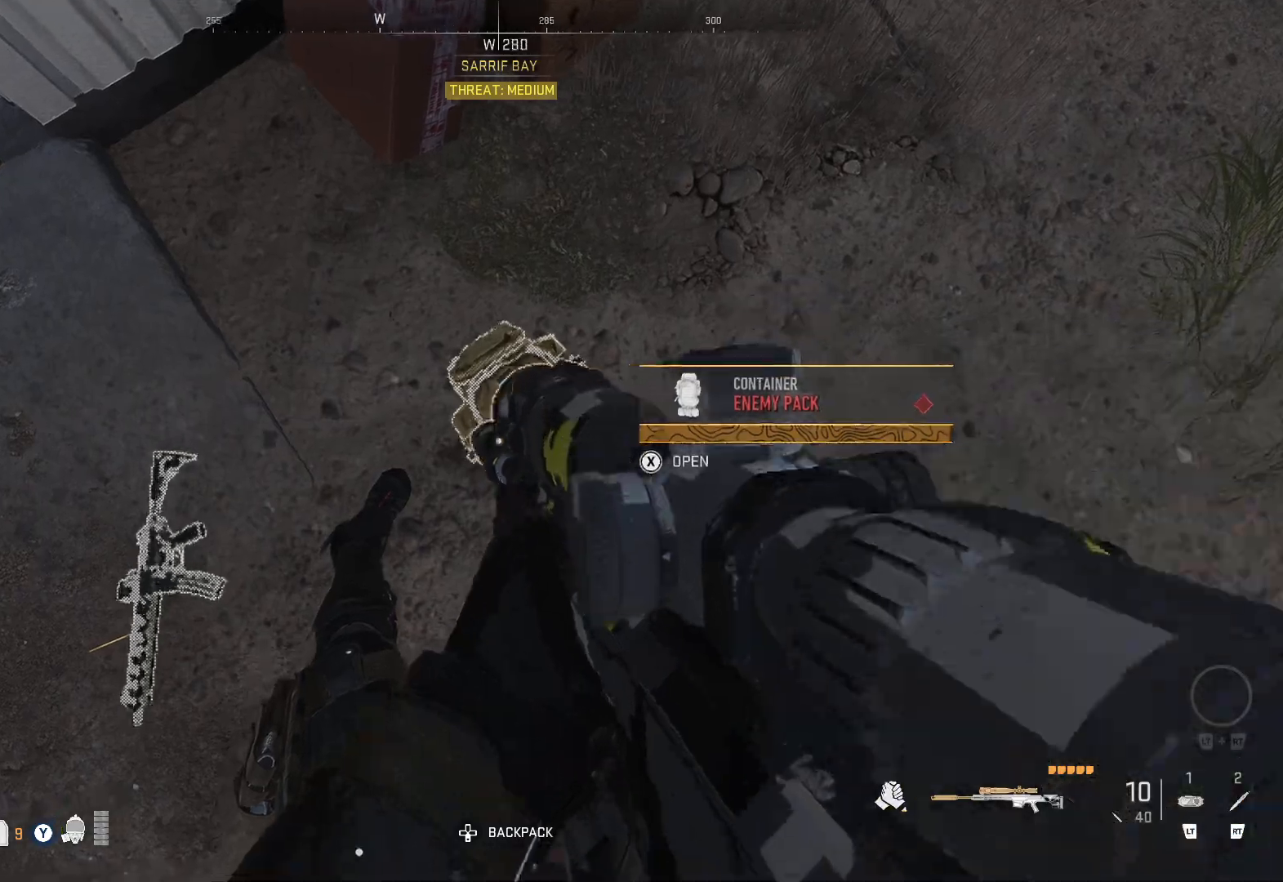
{"buttons": [], "left_stick": "center", "right_stick": "center", "events": [[100, "left_stick", "center"], [350, "X", "down"], [467, "X", "up"]]}
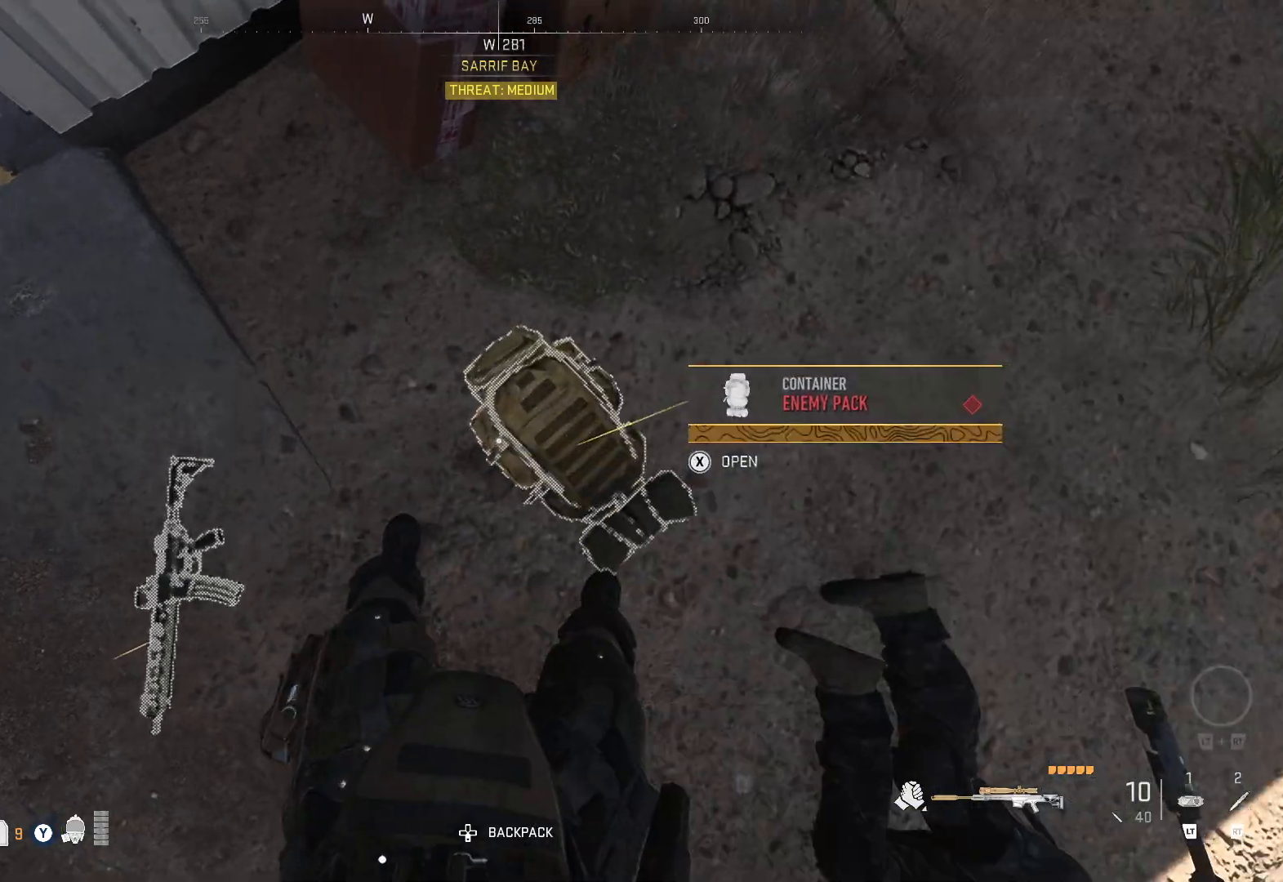
{"buttons": ["X"], "left_stick": "center", "right_stick": "center", "events": [[417, "X", "down"]]}
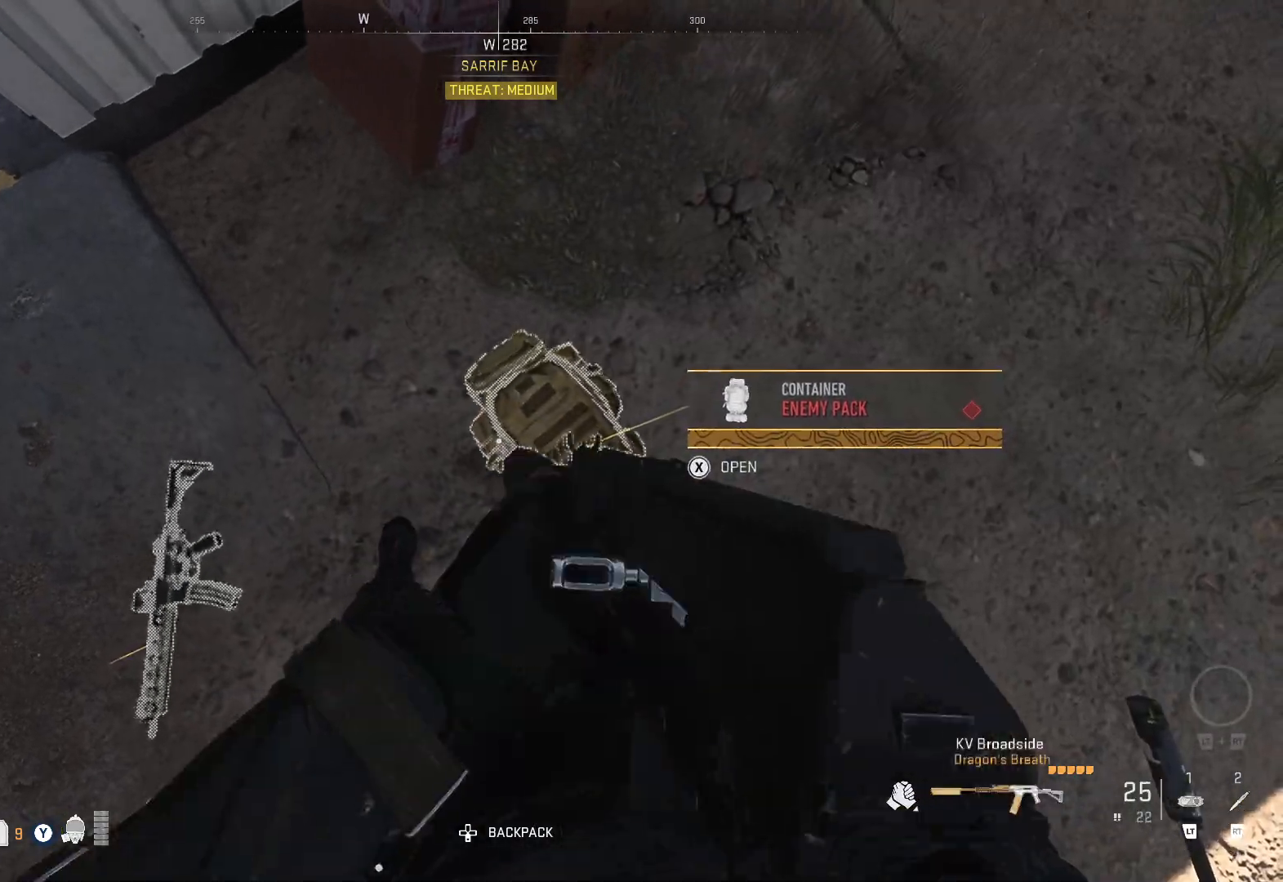
{"buttons": [], "left_stick": "right", "right_stick": "center", "events": [[17, "X", "up"], [50, "X", "down"], [150, "X", "up"], [217, "X", "down"], [300, "X", "up"], [417, "left_stick", "right"]]}
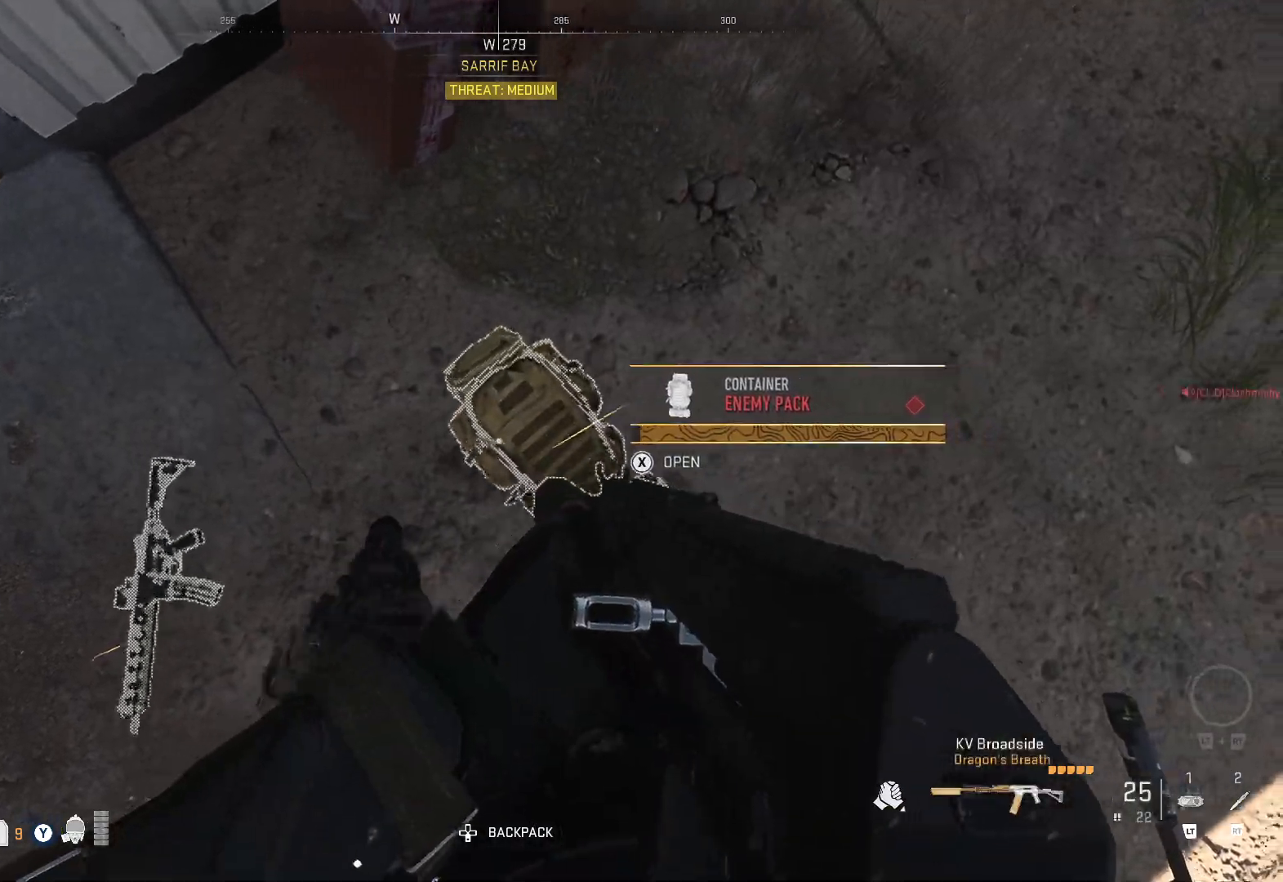
{"buttons": [], "left_stick": "center", "right_stick": "up-left", "events": [[83, "right_stick", "left"], [133, "left_stick", "down-right"], [317, "left_stick", "center"], [317, "right_stick", "center"], [433, "right_stick", "up-left"]]}
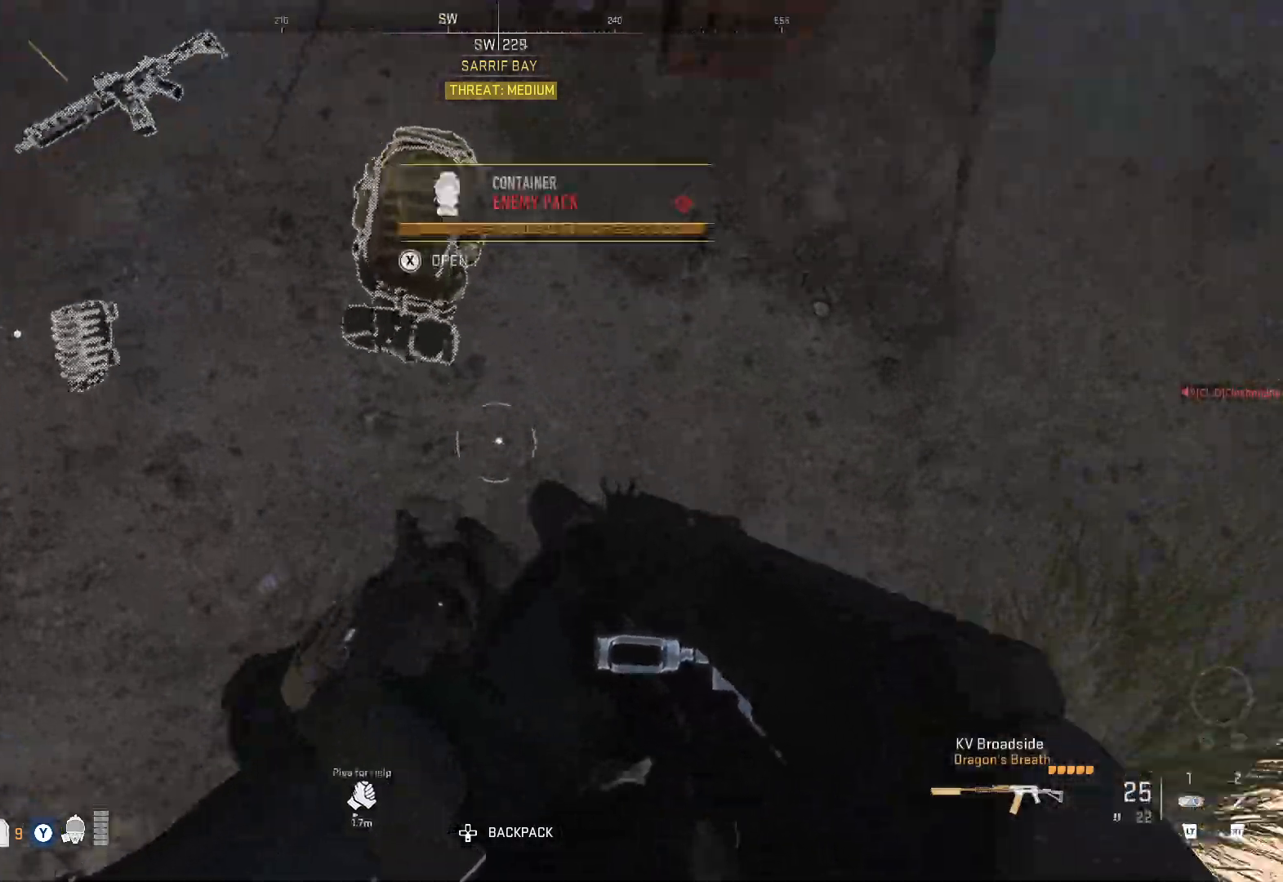
{"buttons": [], "left_stick": "up", "right_stick": "center", "events": [[67, "right_stick", "center"], [233, "X", "down"], [333, "X", "up"], [467, "left_stick", "up"]]}
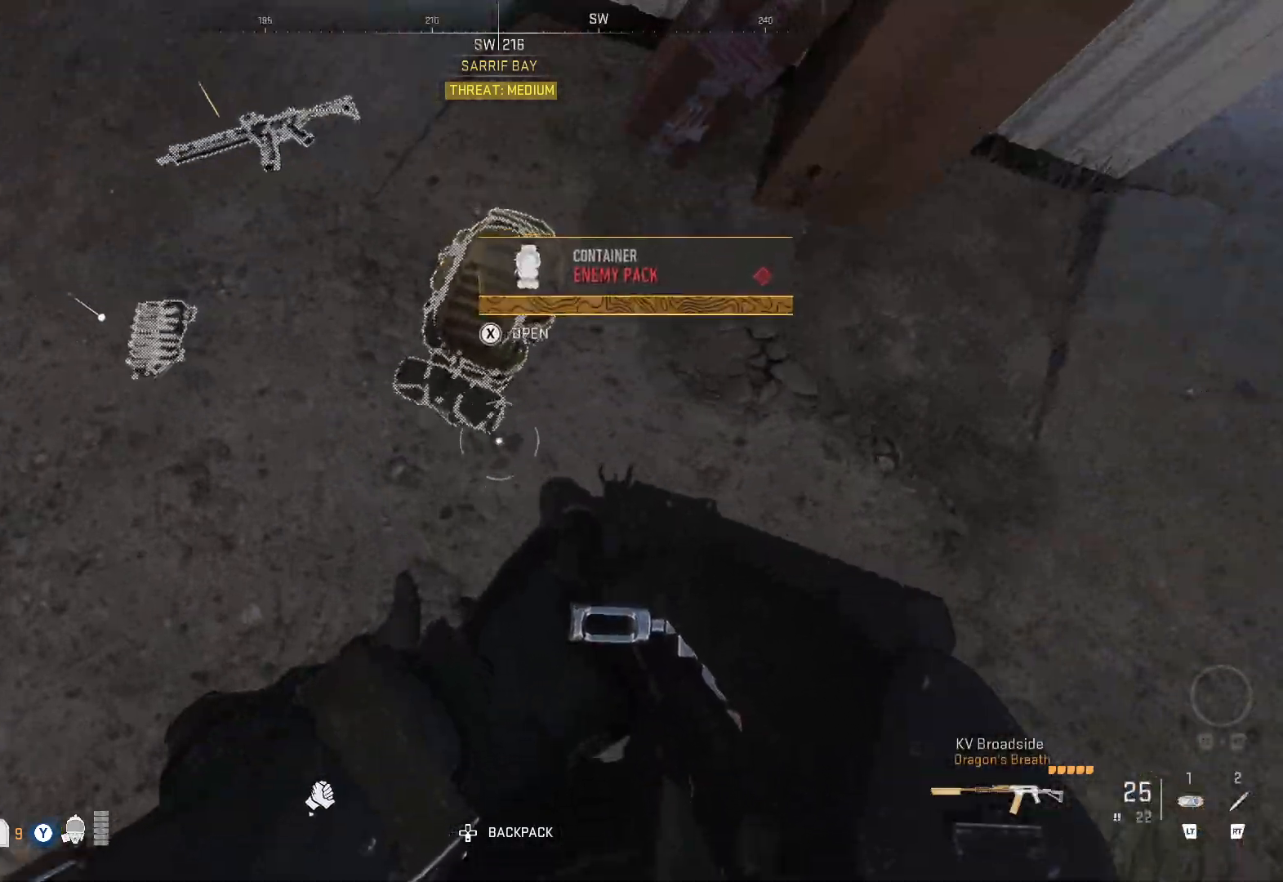
{"buttons": [], "left_stick": "up", "right_stick": "up-left", "events": [[17, "right_stick", "left"], [250, "right_stick", "center"], [333, "right_stick", "up-left"]]}
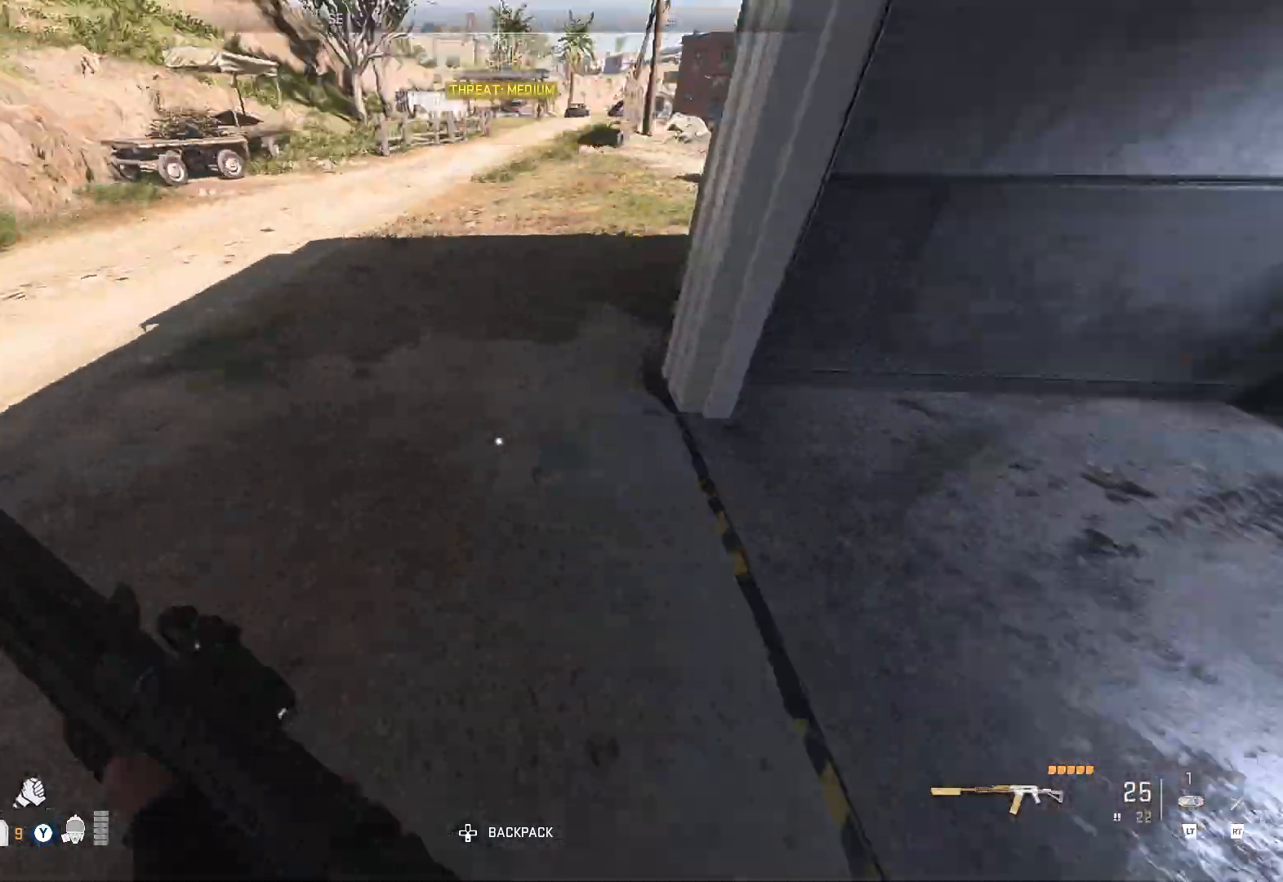
{"buttons": [], "left_stick": "up", "right_stick": "center", "events": [[33, "right_stick", "center"], [50, "left_stick", "center"], [150, "right_stick", "up-left"], [167, "left_stick", "up"], [317, "right_stick", "center"], [367, "L3", "down"], [500, "L3", "up"]]}
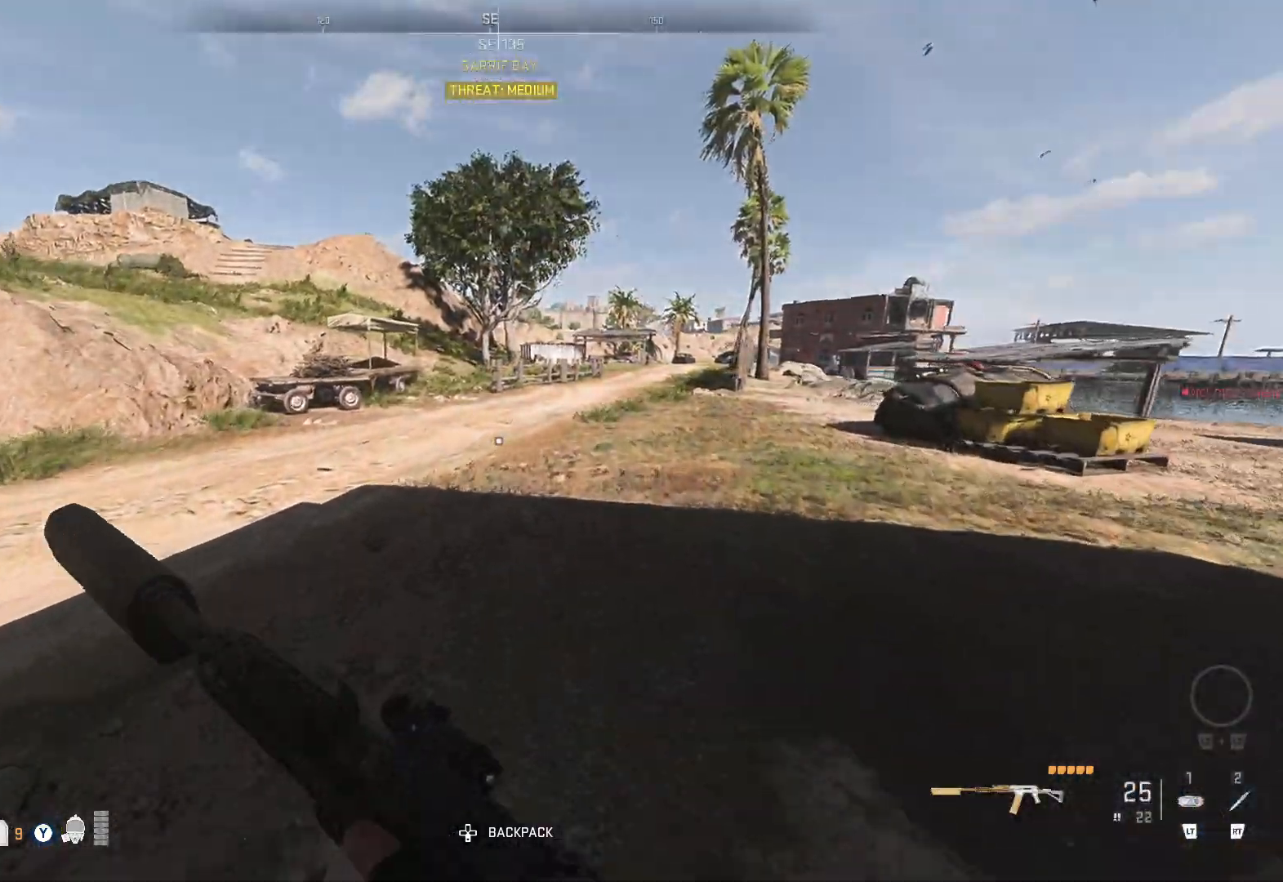
{"buttons": [], "left_stick": "up", "right_stick": "right", "events": [[50, "right_stick", "right"], [250, "right_stick", "center"], [433, "right_stick", "right"]]}
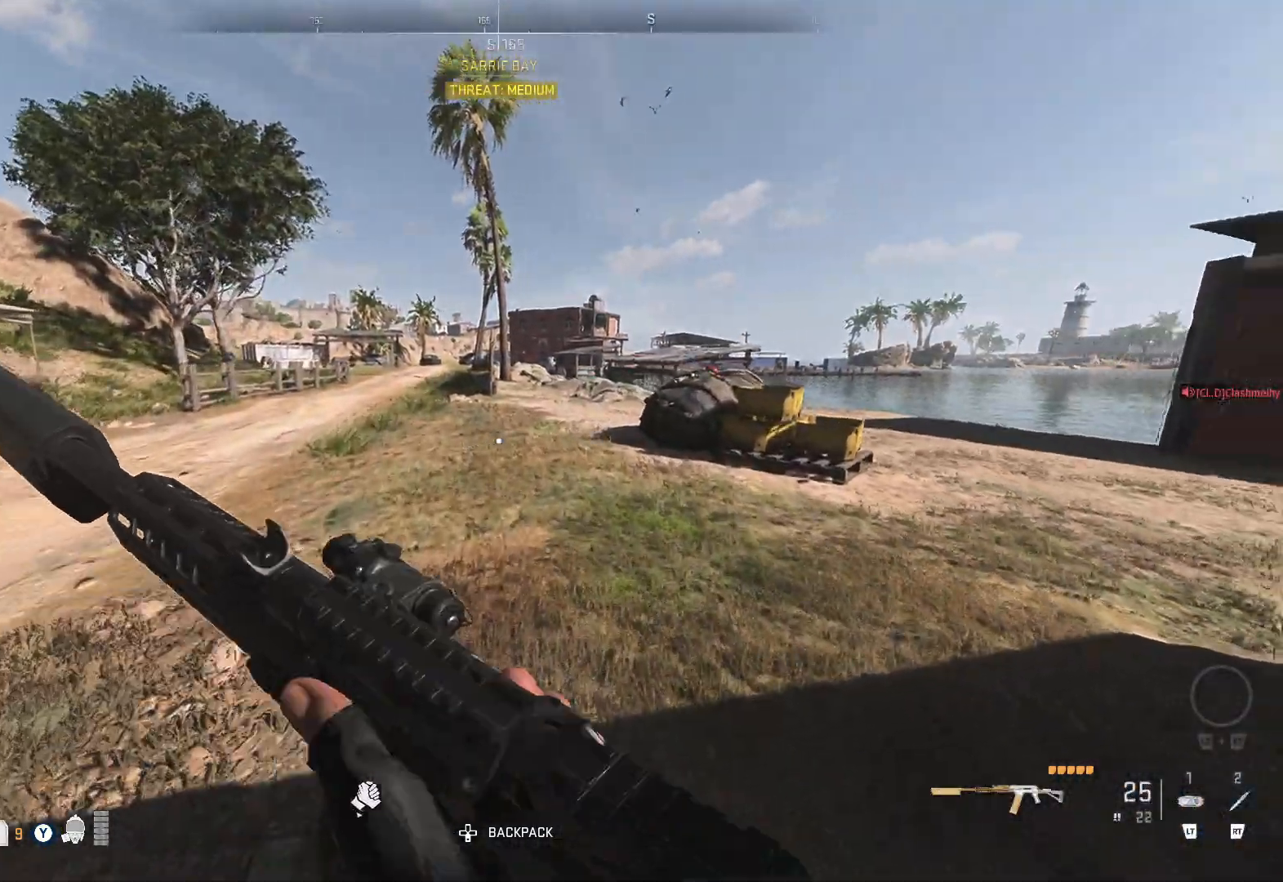
{"buttons": [], "left_stick": "up-right", "right_stick": "left", "events": [[100, "right_stick", "center"], [183, "L3", "down"], [267, "L3", "up"], [267, "left_stick", "up-right"], [350, "L3", "down"], [367, "right_stick", "left"], [433, "L3", "up"]]}
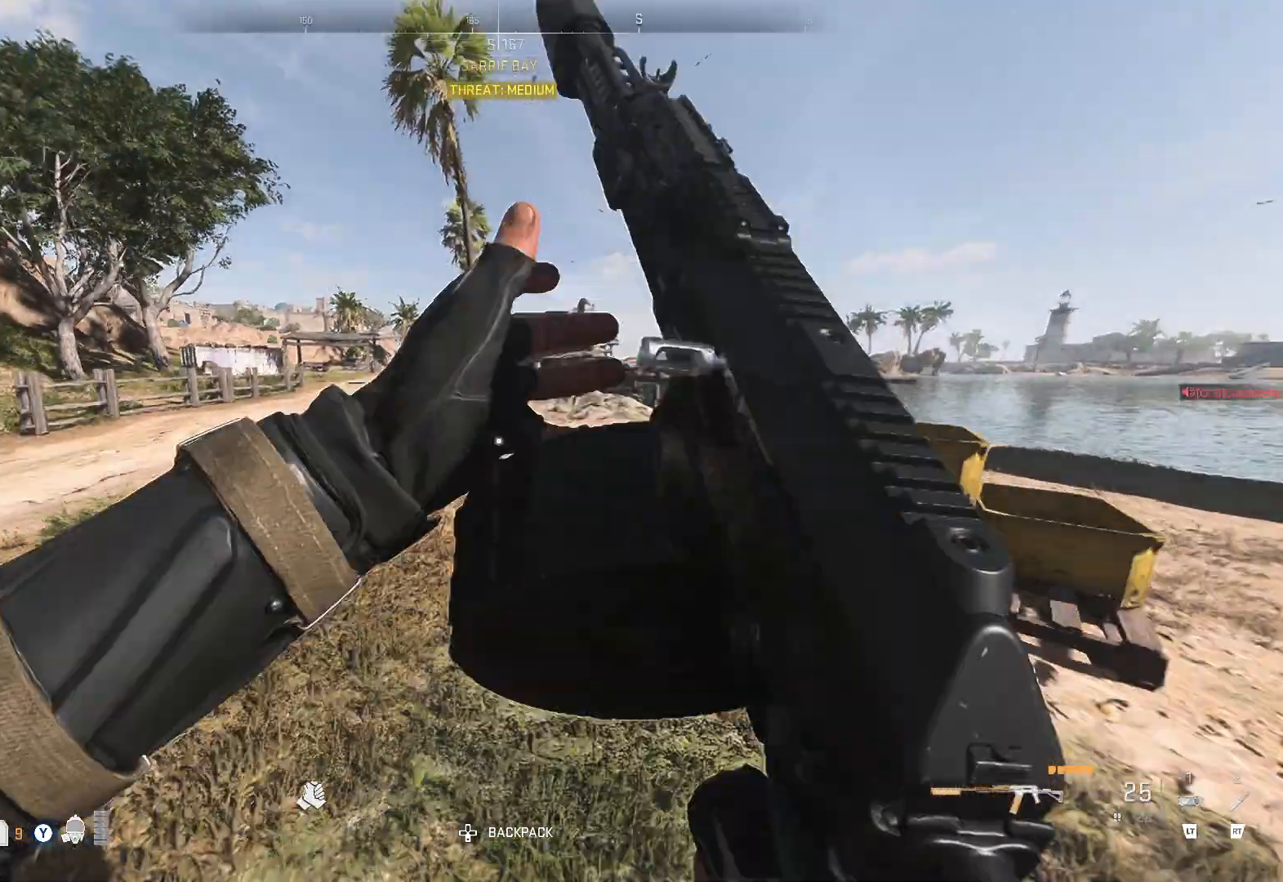
{"buttons": [], "left_stick": "up-right", "right_stick": "center", "events": [[67, "right_stick", "center"], [267, "right_stick", "right"], [467, "right_stick", "center"]]}
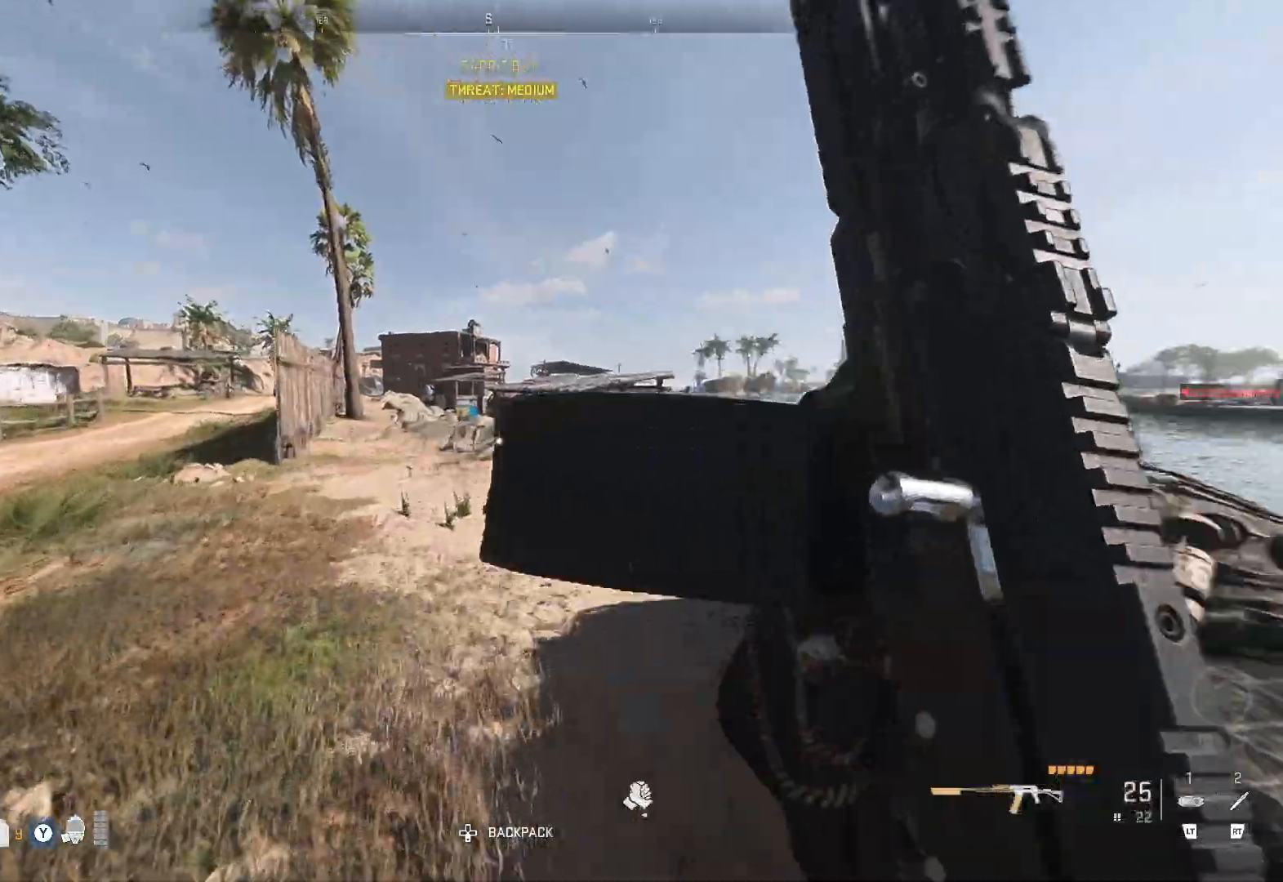
{"buttons": [], "left_stick": "up-right", "right_stick": "center", "events": []}
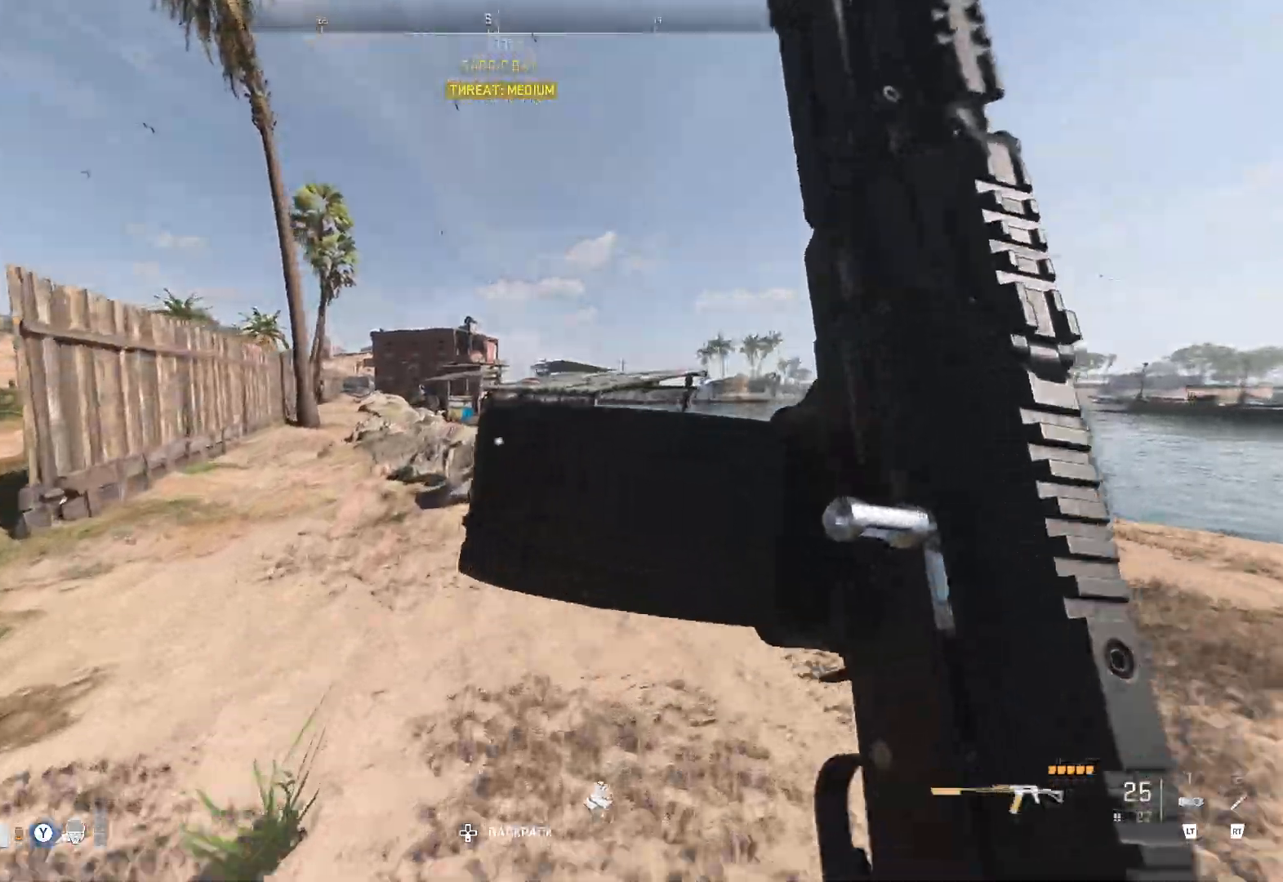
{"buttons": [], "left_stick": "up-right", "right_stick": "center", "events": [[67, "right_stick", "left"], [267, "right_stick", "center"]]}
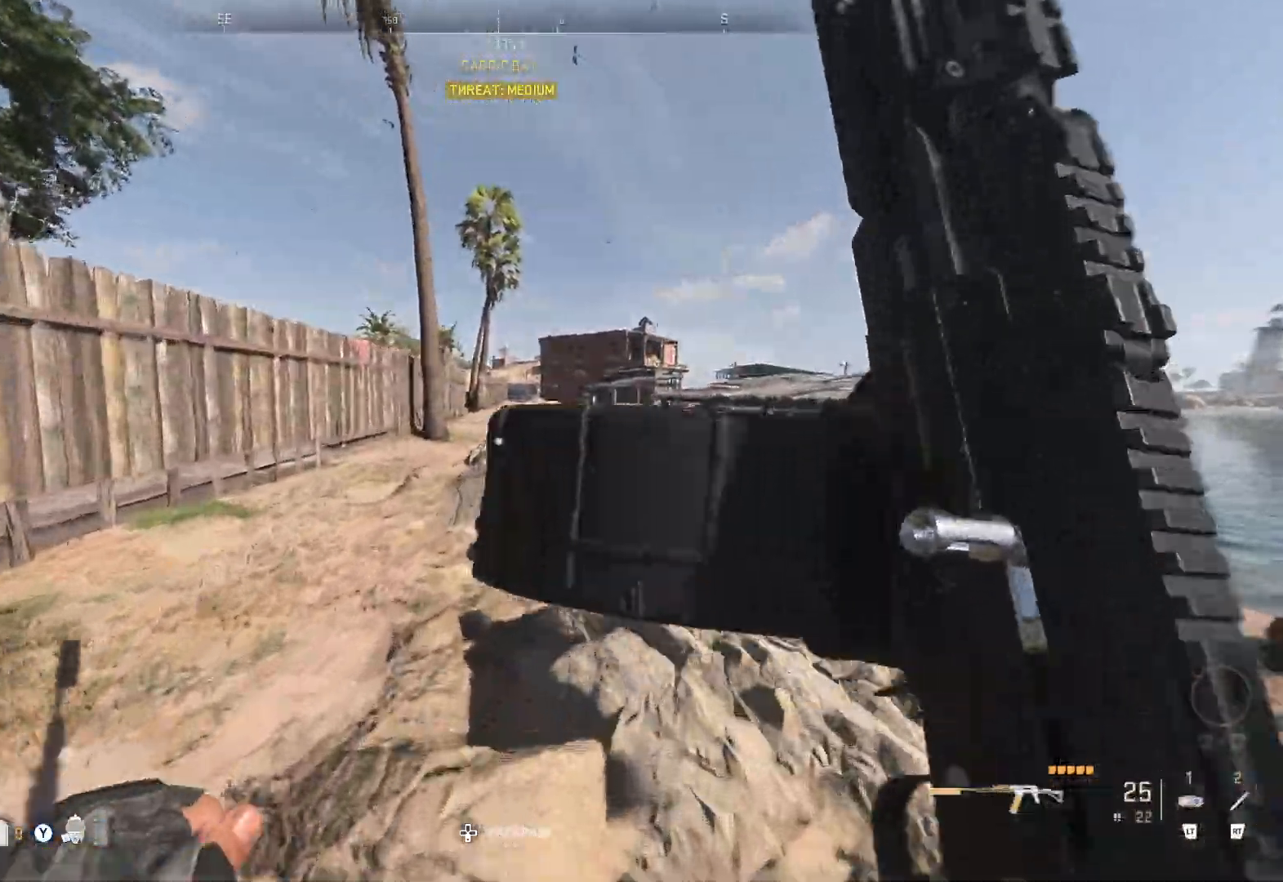
{"buttons": [], "left_stick": "up-right", "right_stick": "center", "events": [[50, "right_stick", "left"], [200, "right_stick", "center"]]}
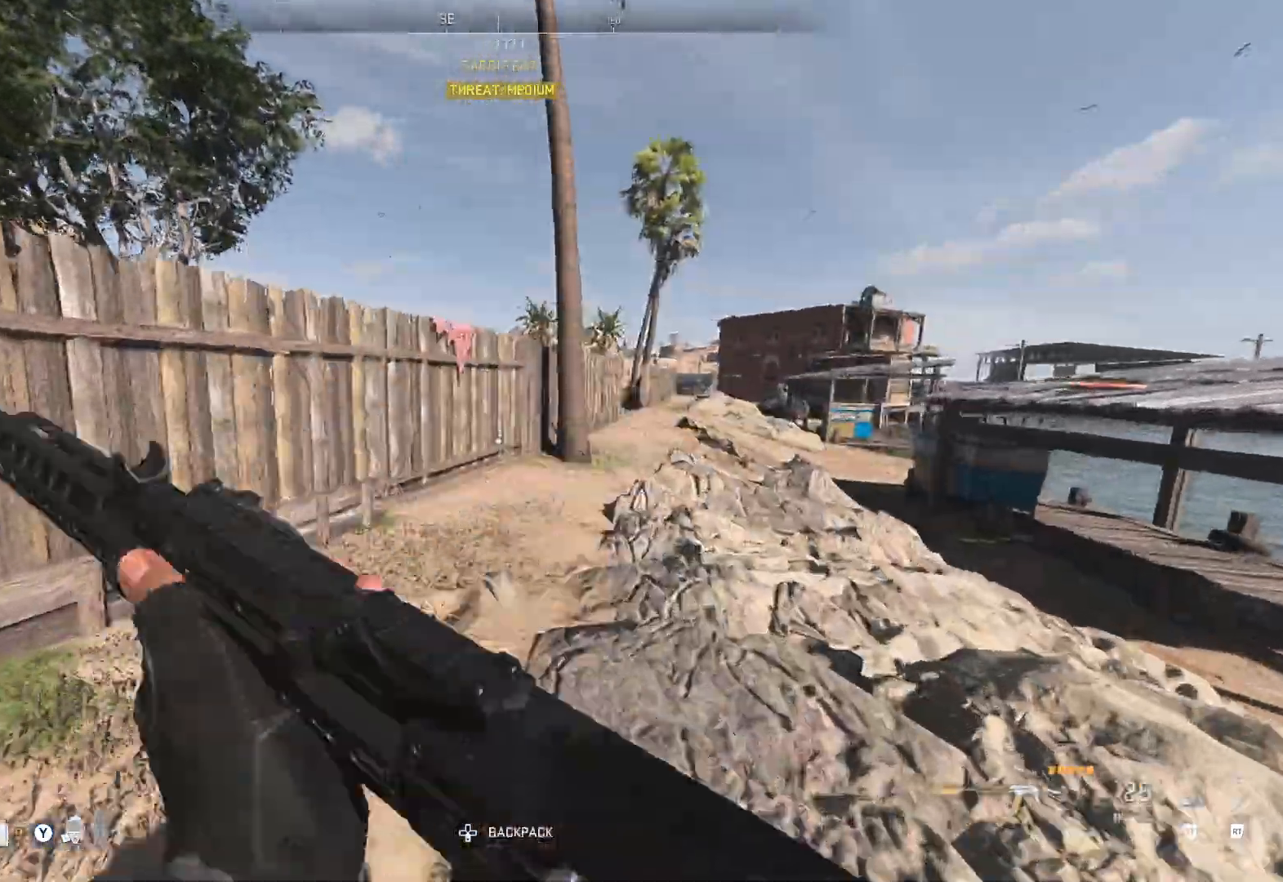
{"buttons": [], "left_stick": "up-right", "right_stick": "center", "events": [[167, "right_stick", "right"], [350, "right_stick", "center"]]}
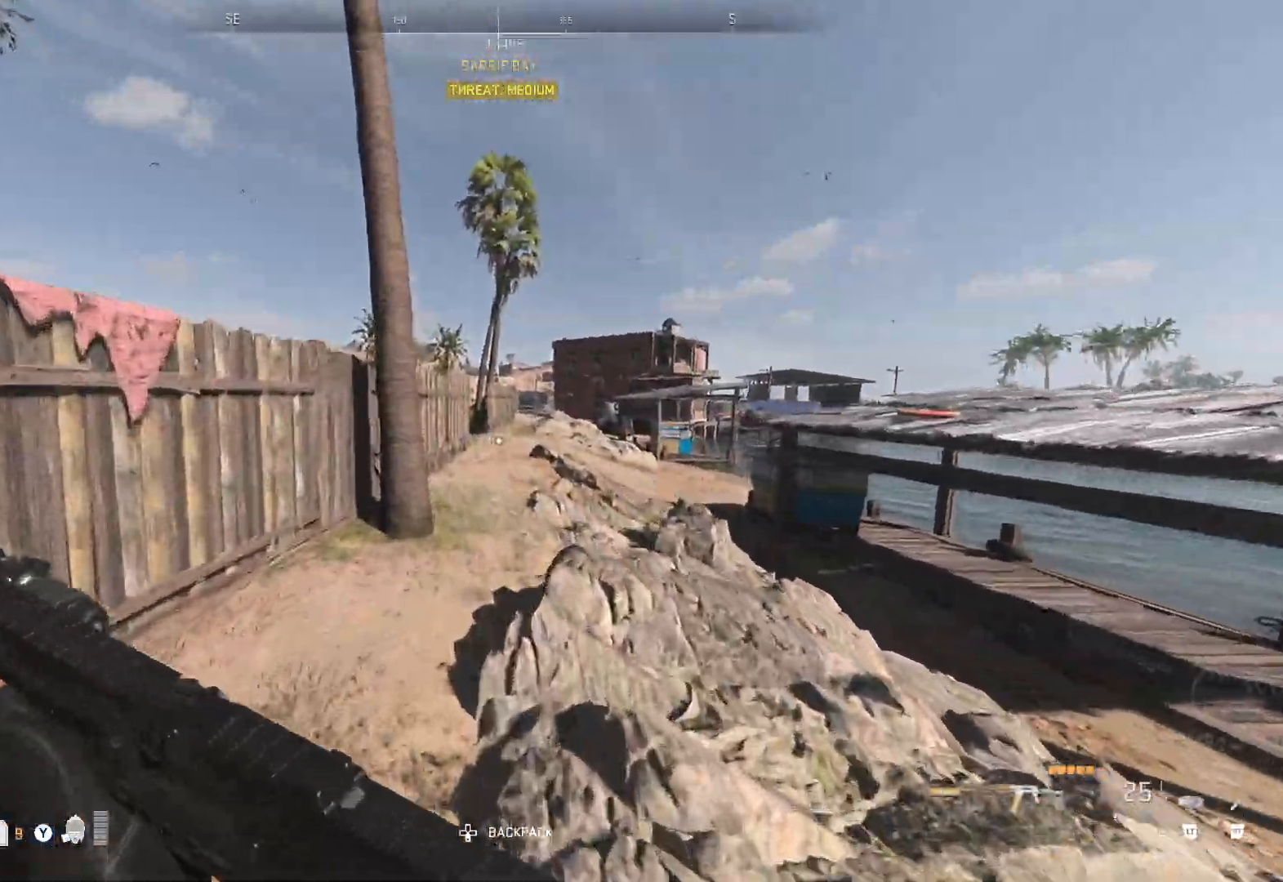
{"buttons": [], "left_stick": "up-right", "right_stick": "center", "events": []}
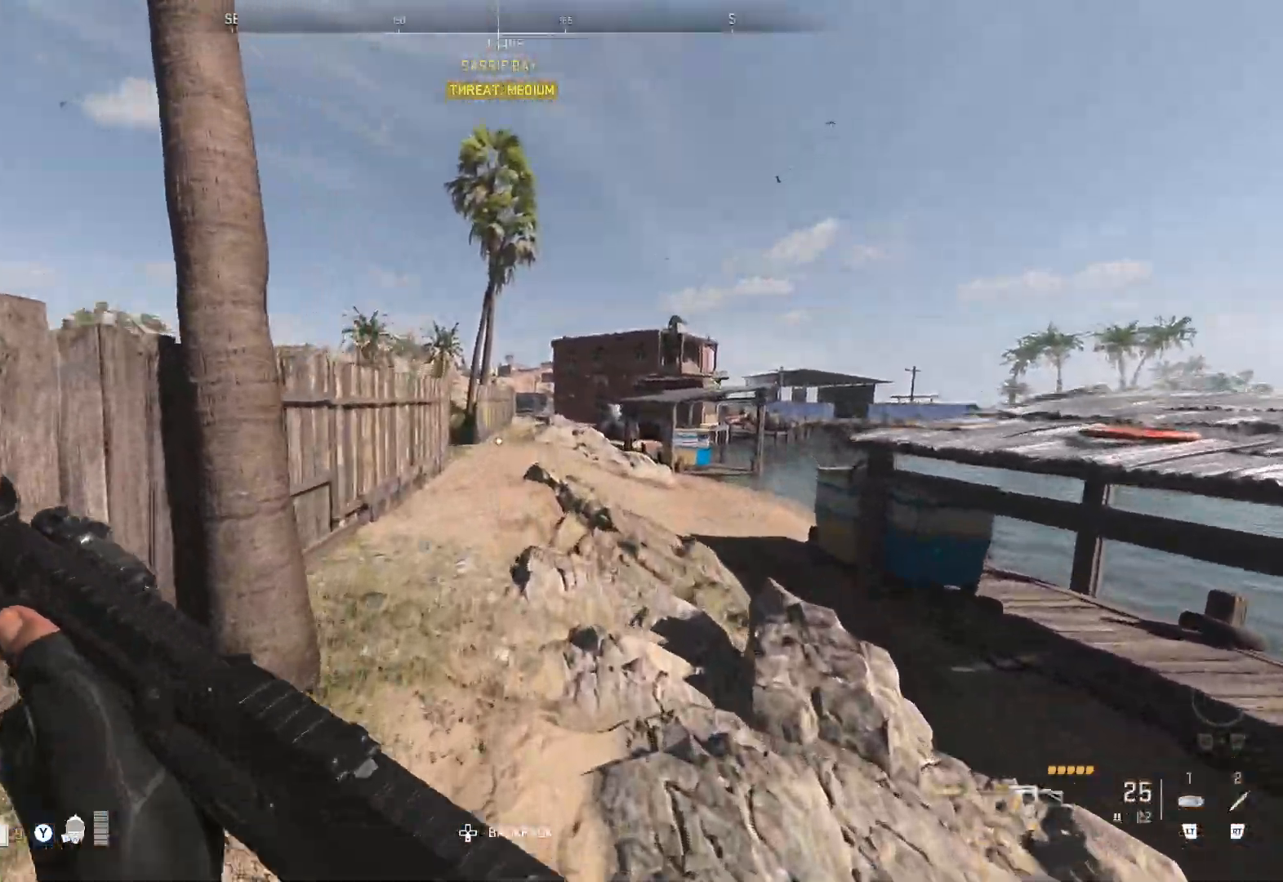
{"buttons": [], "left_stick": "up-right", "right_stick": "center", "events": [[183, "right_stick", "left"], [350, "right_stick", "center"]]}
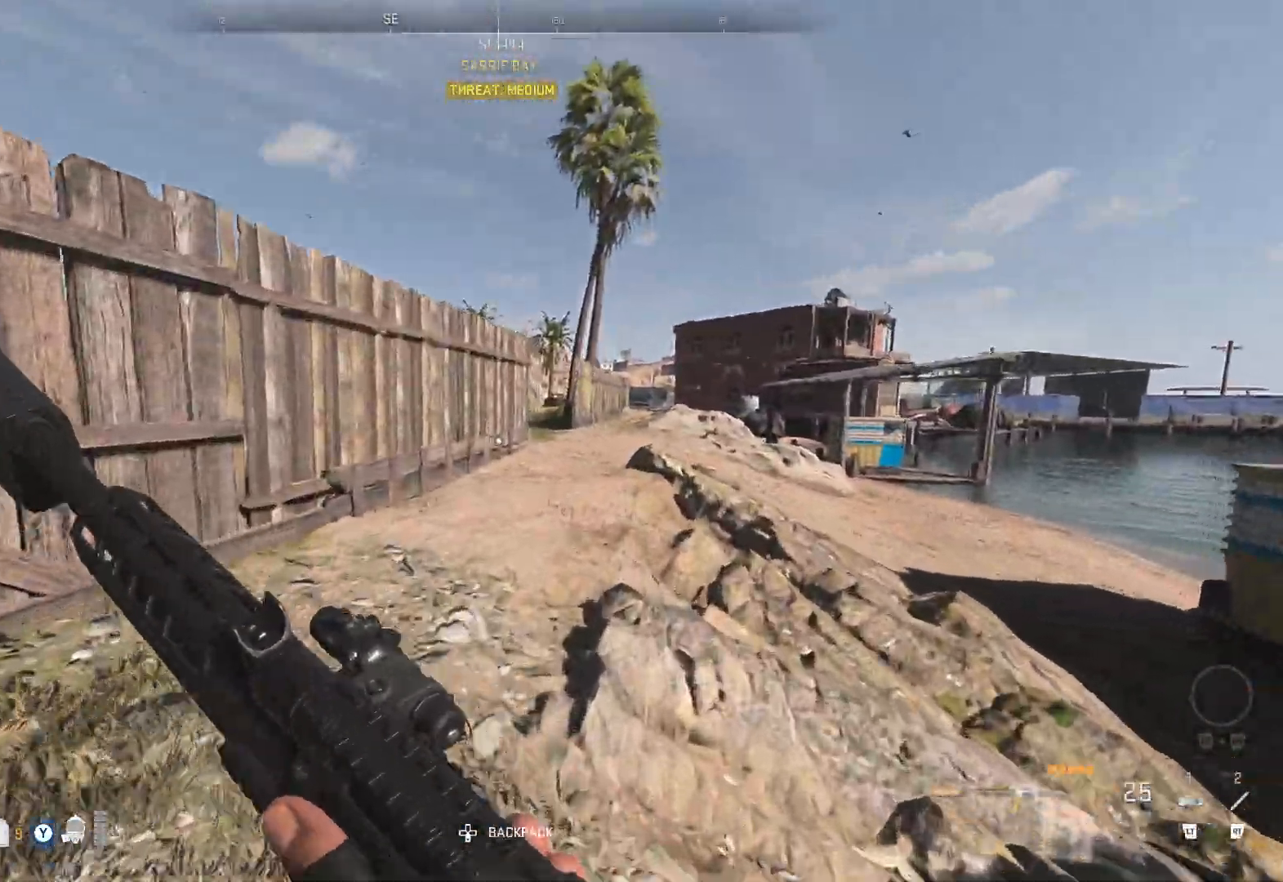
{"buttons": [], "left_stick": "up-right", "right_stick": "center", "events": [[150, "right_stick", "right"], [333, "right_stick", "center"]]}
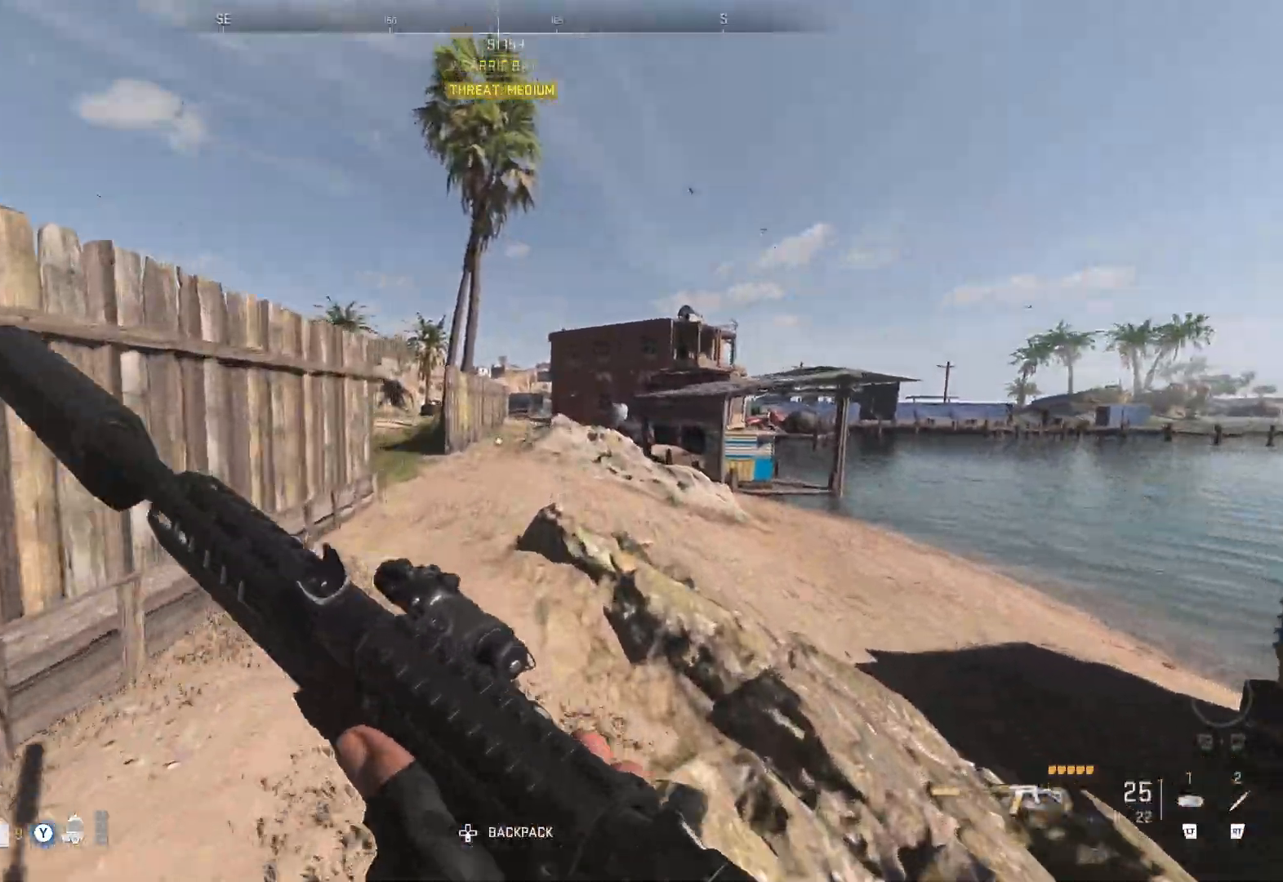
{"buttons": [], "left_stick": "up-right", "right_stick": "center", "events": [[300, "right_stick", "left"], [500, "right_stick", "center"]]}
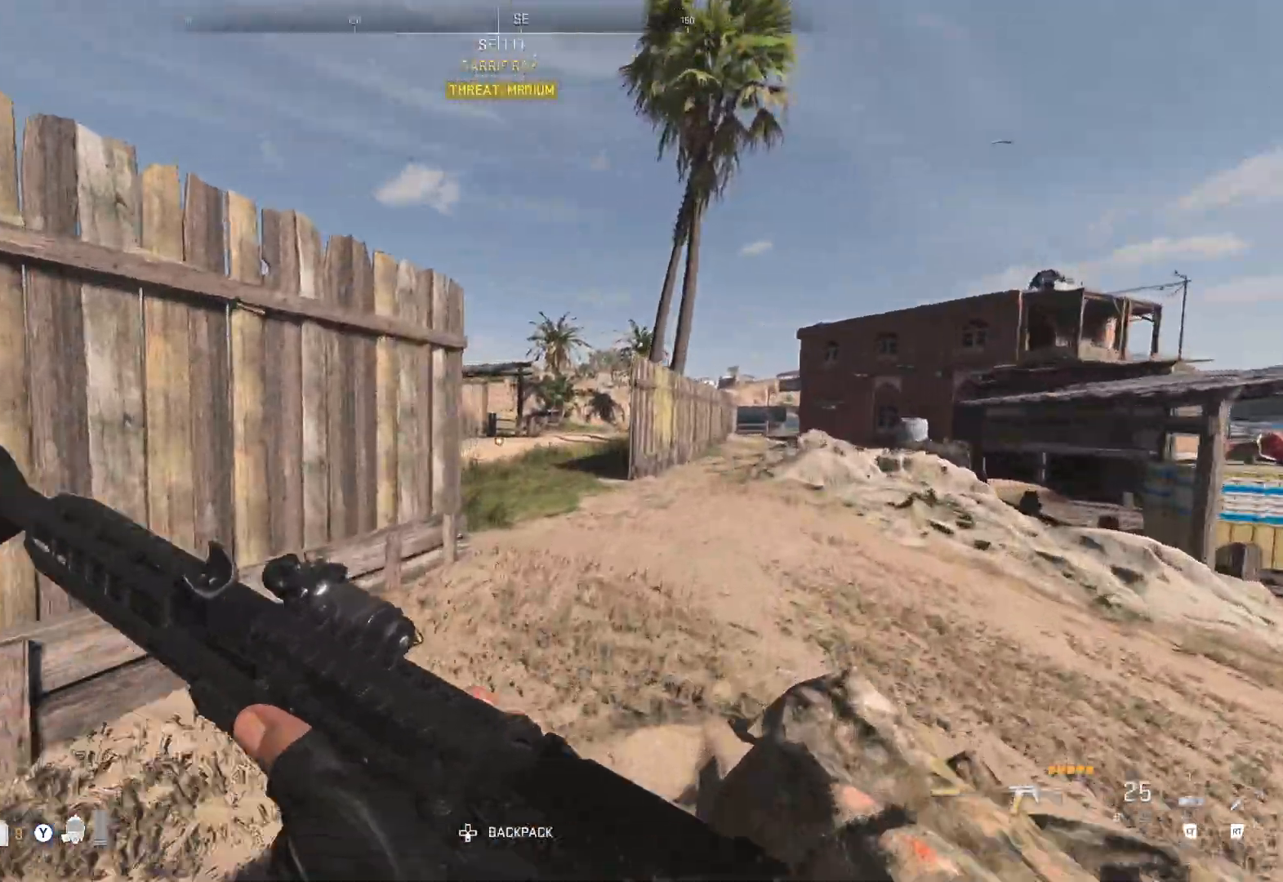
{"buttons": [], "left_stick": "up-right", "right_stick": "center", "events": [[317, "right_stick", "right"], [500, "right_stick", "center"]]}
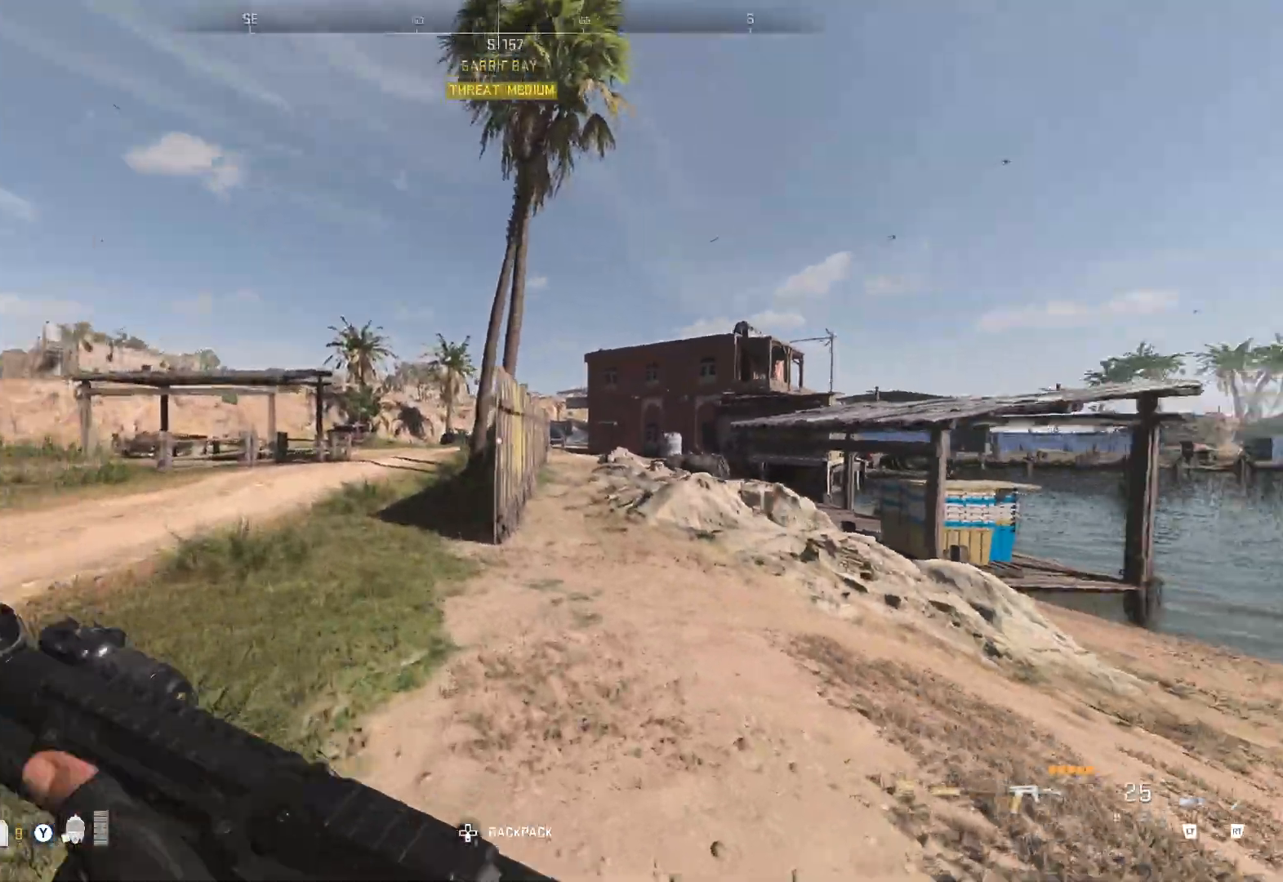
{"buttons": [], "left_stick": "up-right", "right_stick": "center", "events": [[283, "right_stick", "right"], [483, "right_stick", "center"]]}